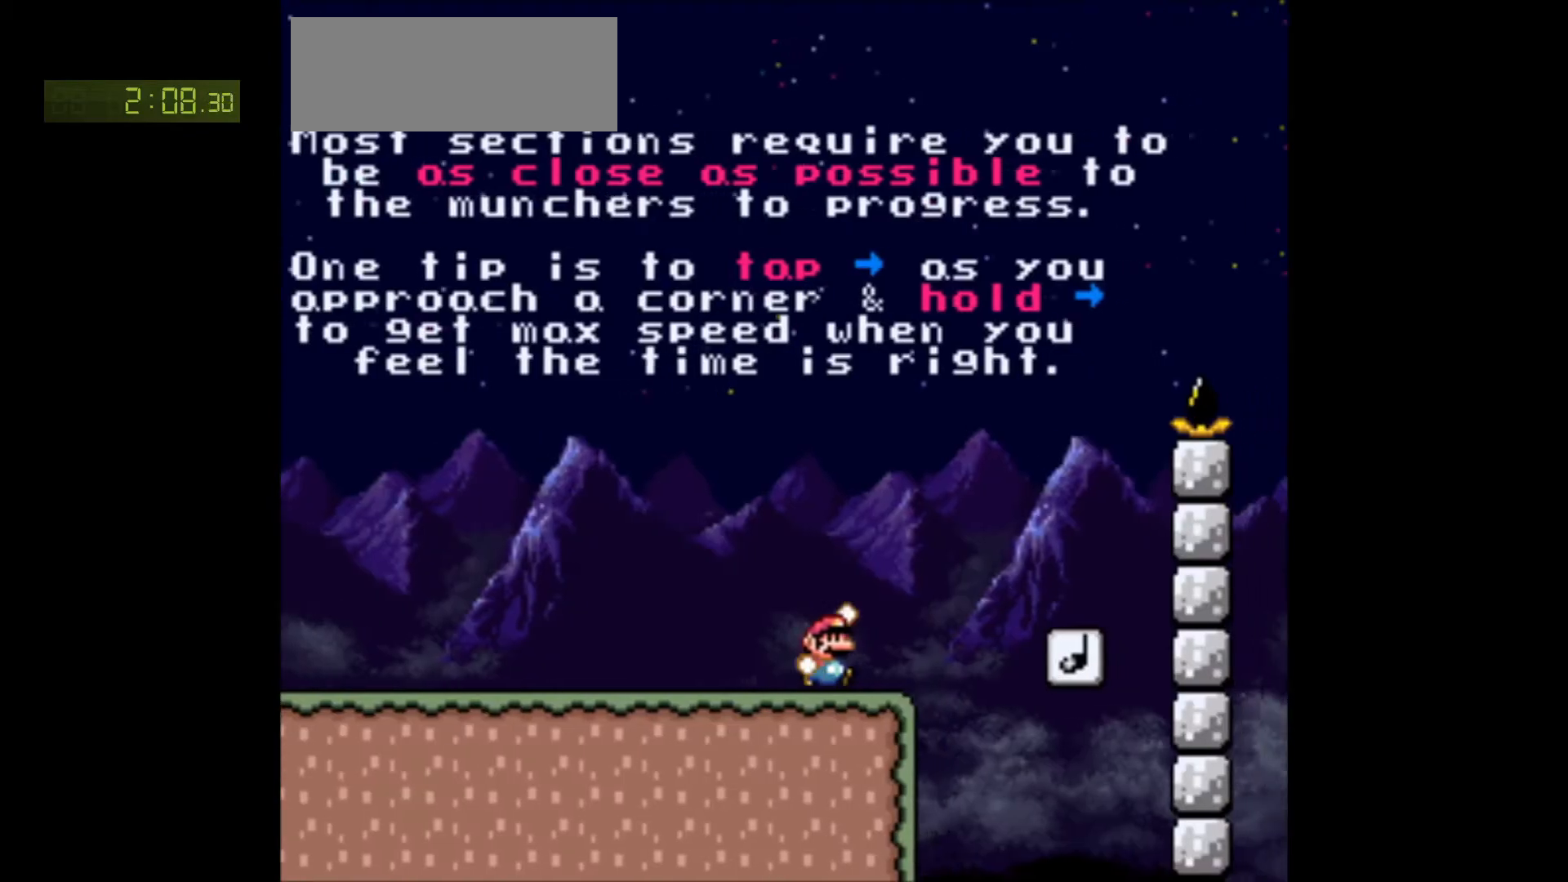
Gameplay with a controller (Nintendo layout); each line is a JSON object with the inputs held at the frame after it. "events" lists button and stick changes between this image and that frame as [ms after this image, input, new state], when the widget could be followed in between. Not read: L3 R3.
{"buttons": ["B", "Y"], "events": [[183, "B", "up"], [333, "DPAD_RIGHT", "up"], [367, "B", "down"]]}
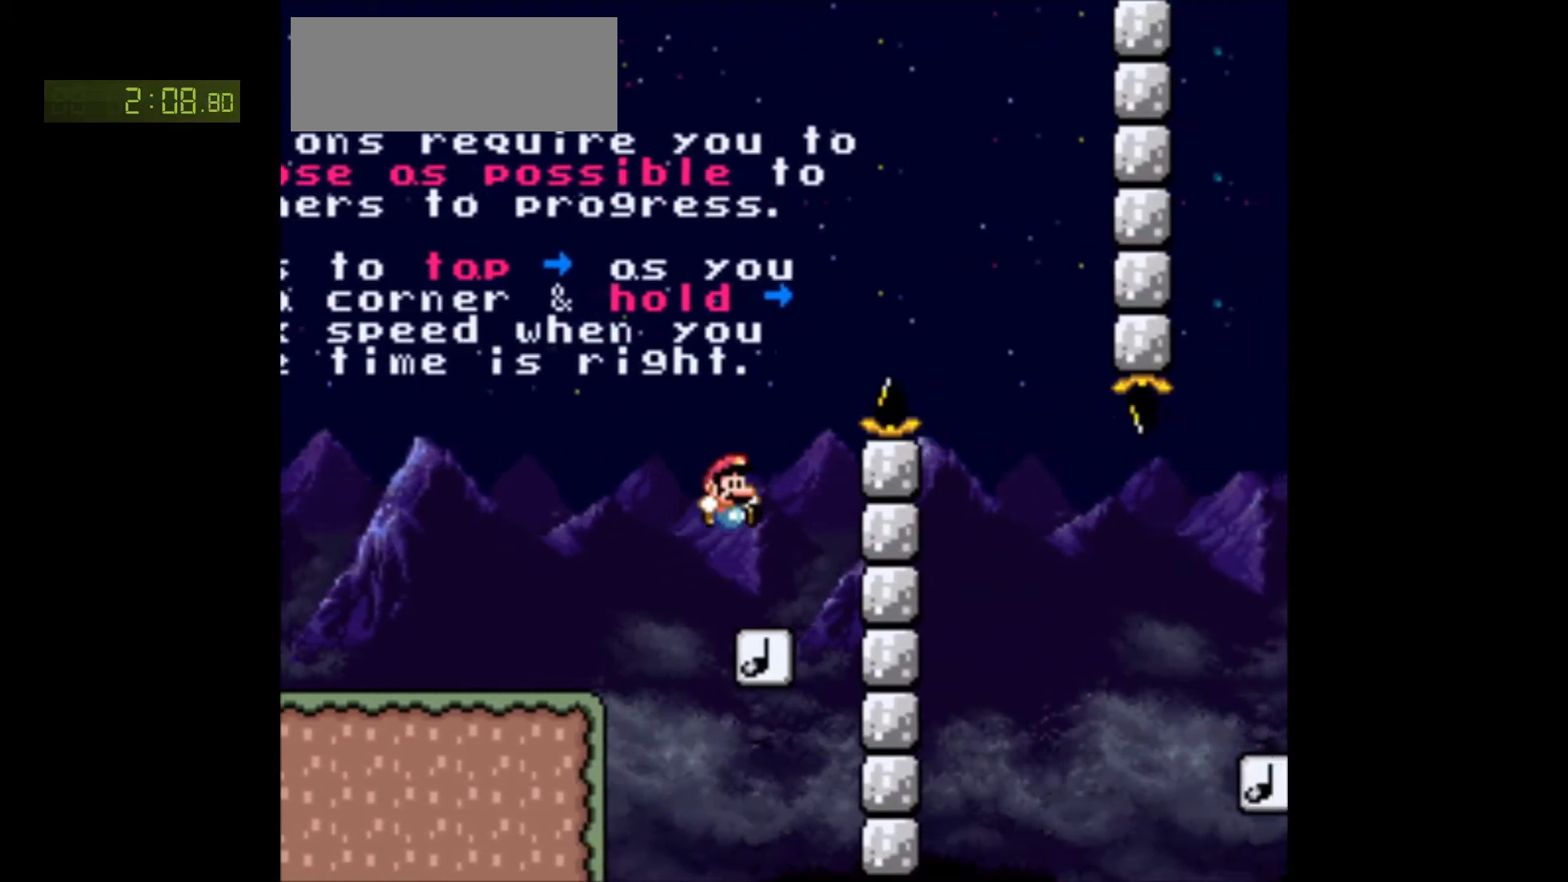
{"buttons": ["B", "Y"], "events": [[50, "DPAD_RIGHT", "down"], [383, "DPAD_RIGHT", "up"]]}
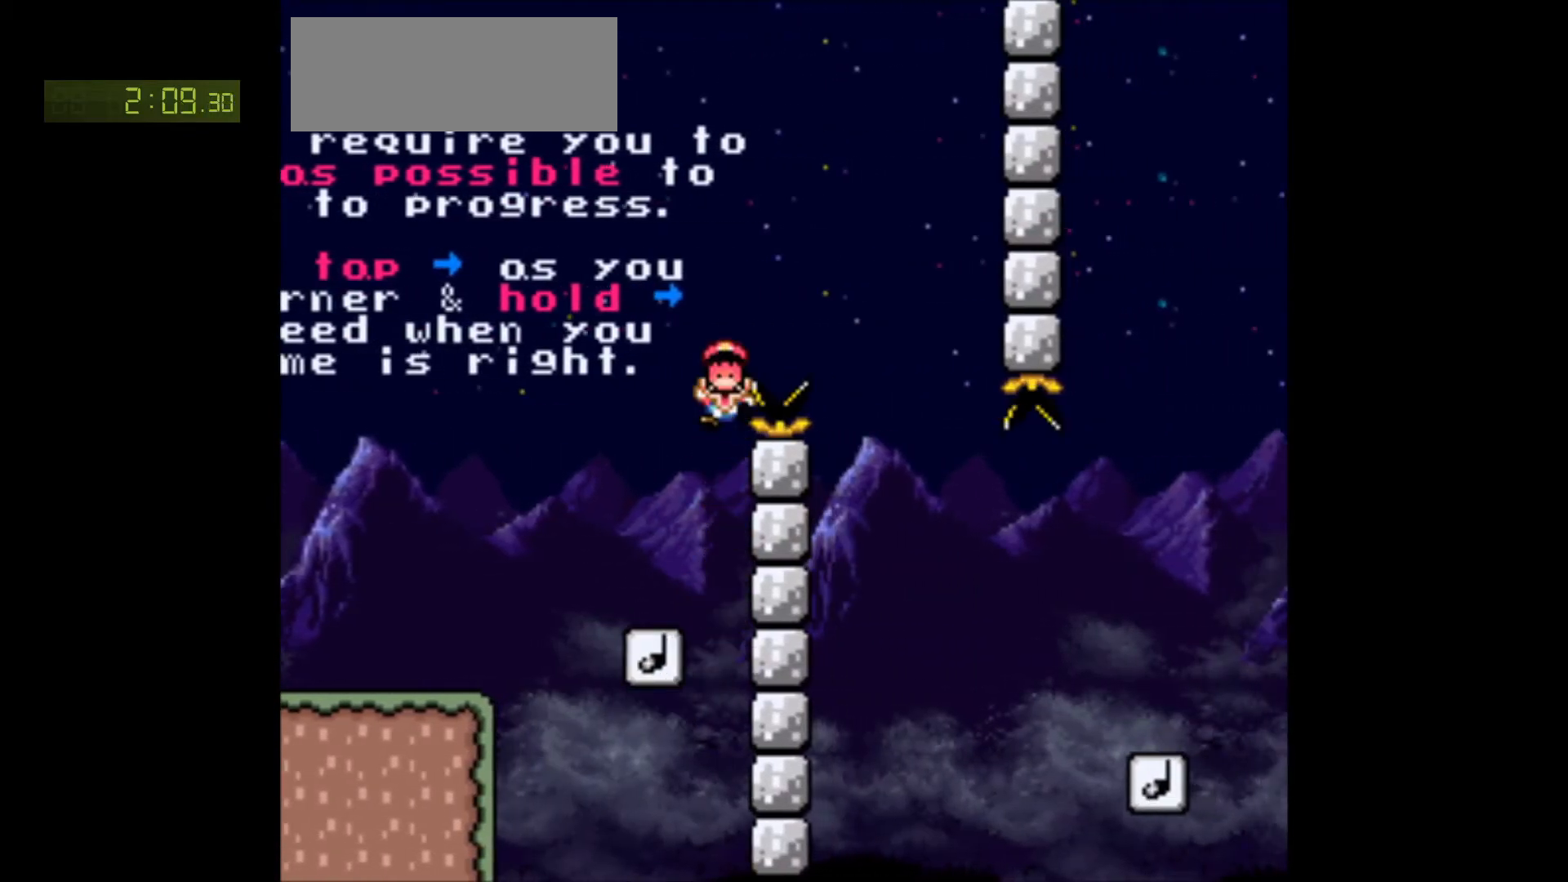
{"buttons": ["Y"], "events": [[300, "B", "up"]]}
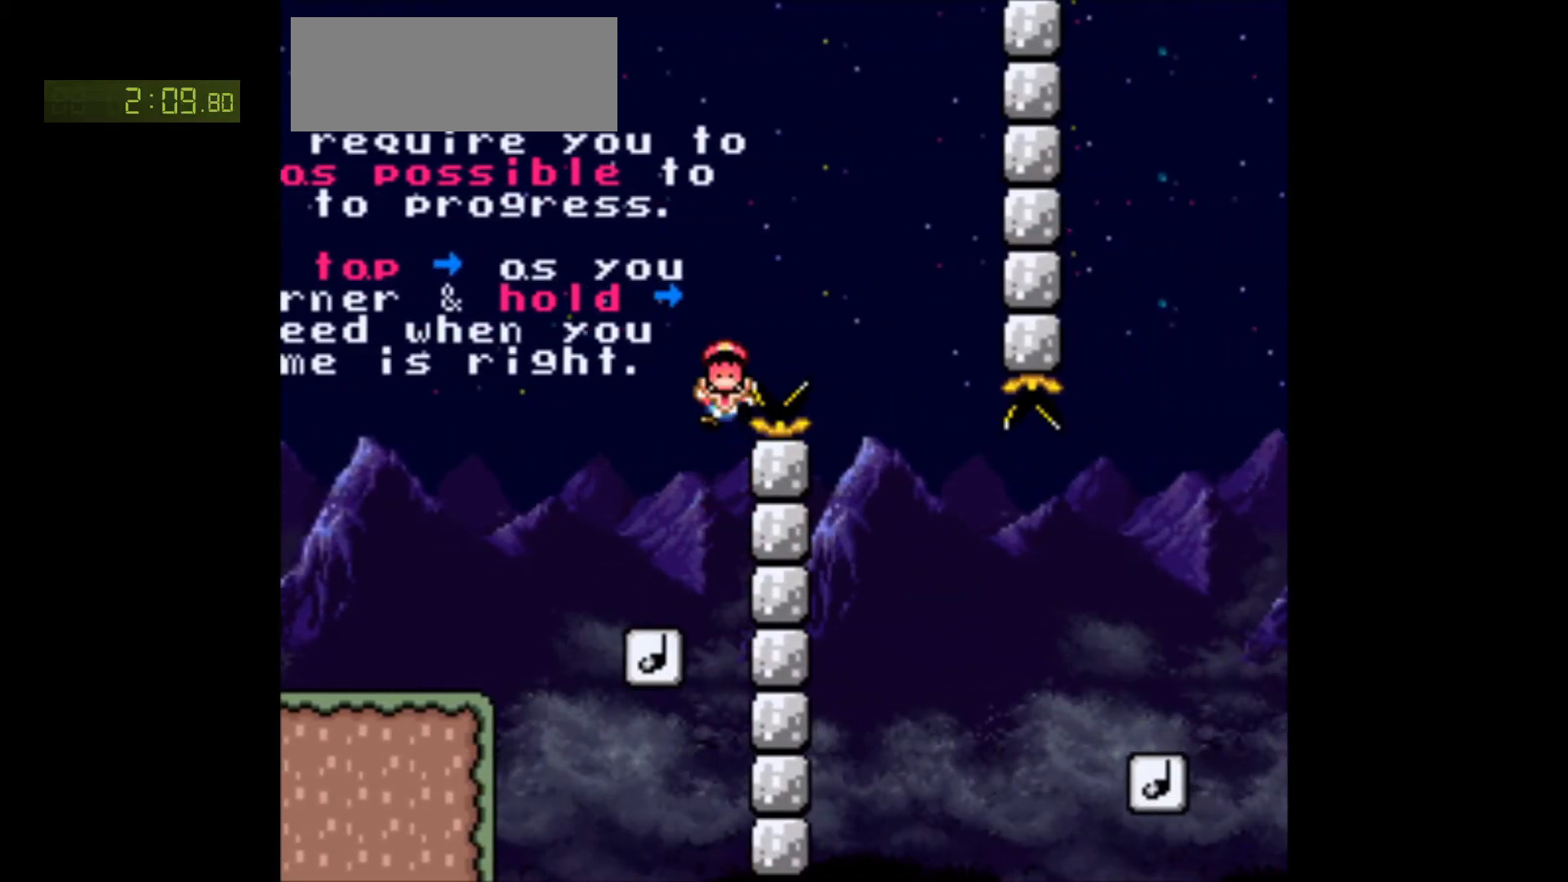
{"buttons": ["Y", "L1", "R1"], "events": [[217, "Y", "up"], [267, "L1", "down"], [267, "Y", "down"], [300, "R1", "down"]]}